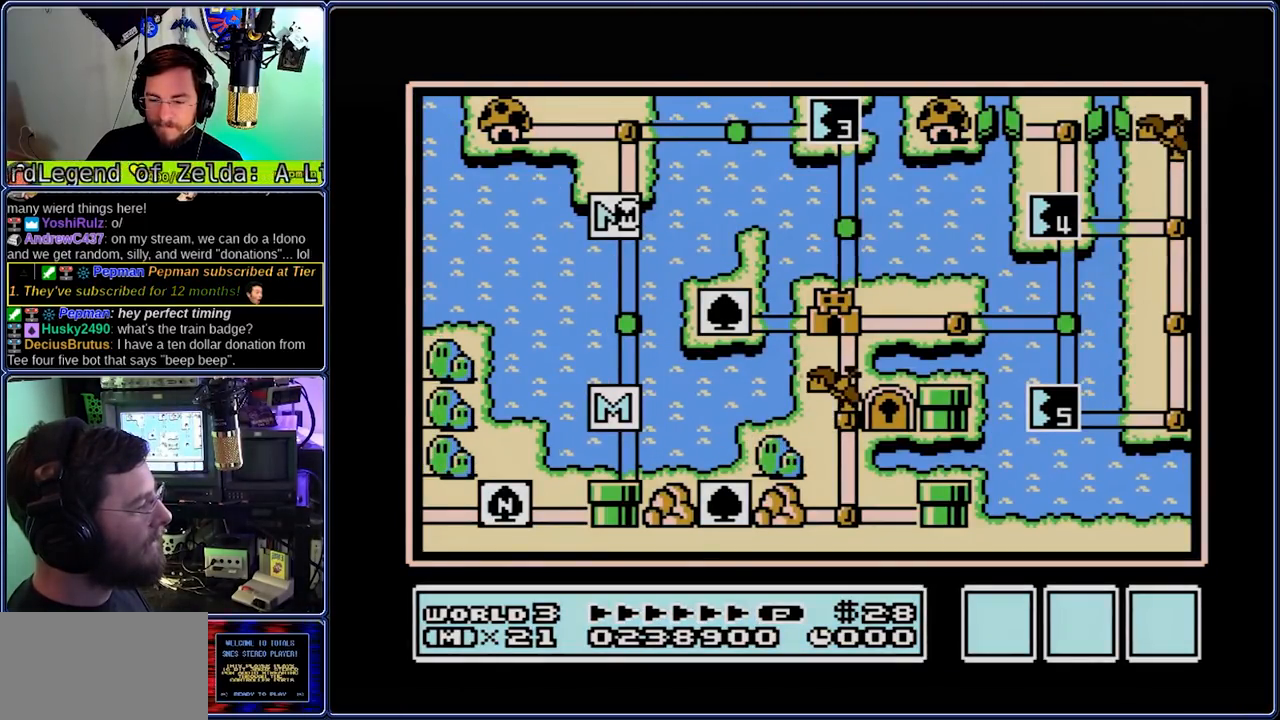
Gameplay with a controller (Nintendo layout); each line is a JSON object with the inputs held at the frame after it (dt_ms = milliseconds from this image to that frame). "events" lists button and stick changes between this image and that frame as [ms after this image, input, new state], when the widget could be followed in between. Not read: L3 R3.
{"dt_ms": 500, "buttons": ["DPAD_UP"], "events": [[400, "DPAD_UP", "down"]]}
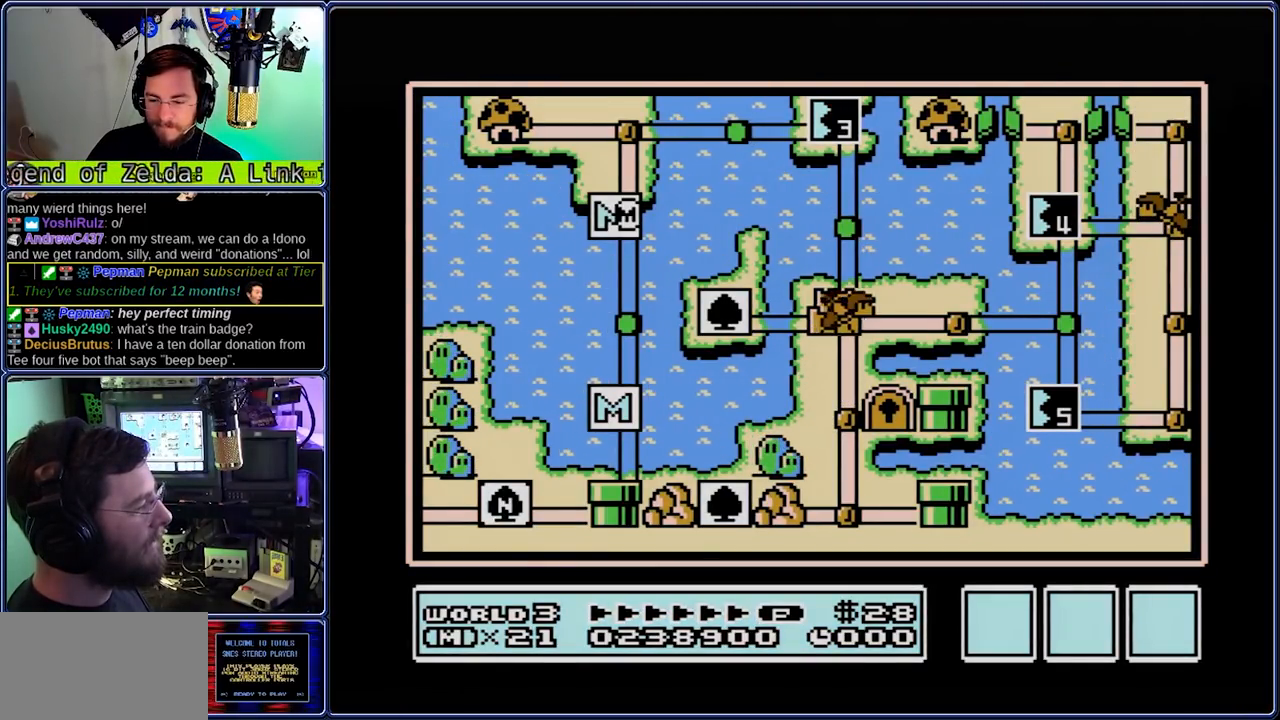
{"dt_ms": 500, "buttons": ["DPAD_UP"], "events": []}
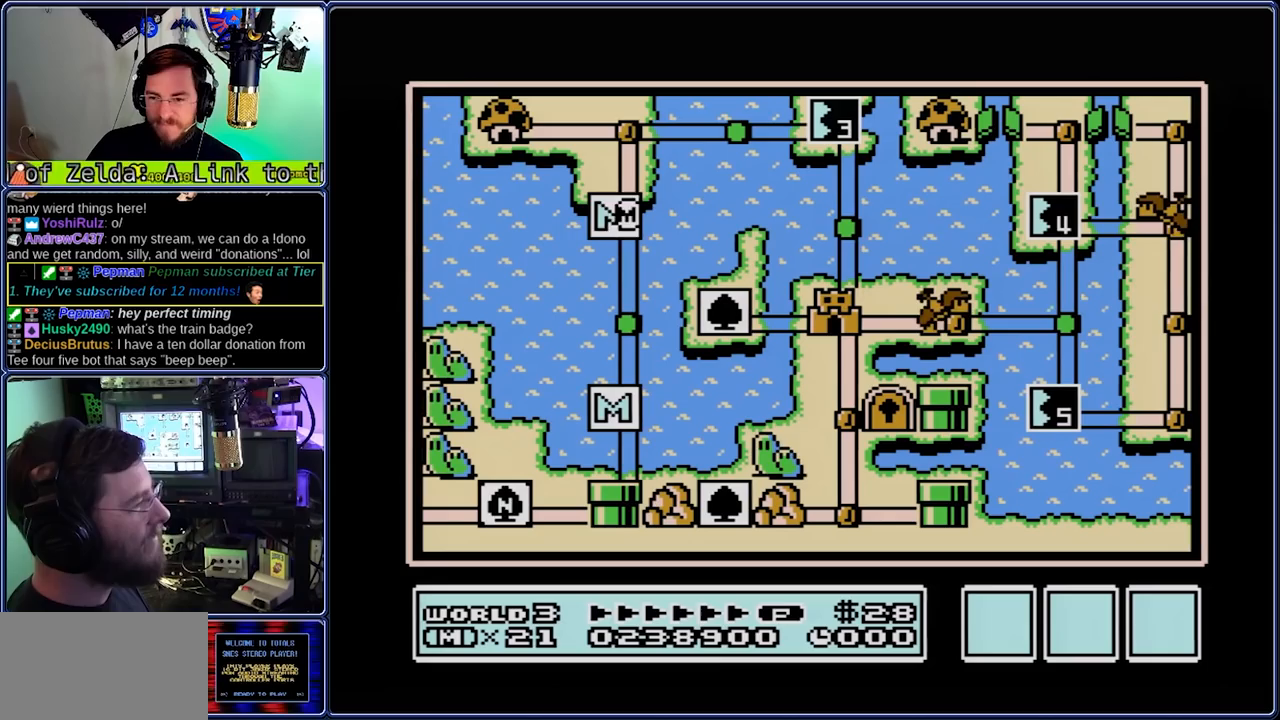
{"dt_ms": 500, "buttons": [], "events": [[217, "DPAD_UP", "up"], [350, "DPAD_RIGHT", "down"], [483, "DPAD_RIGHT", "up"]]}
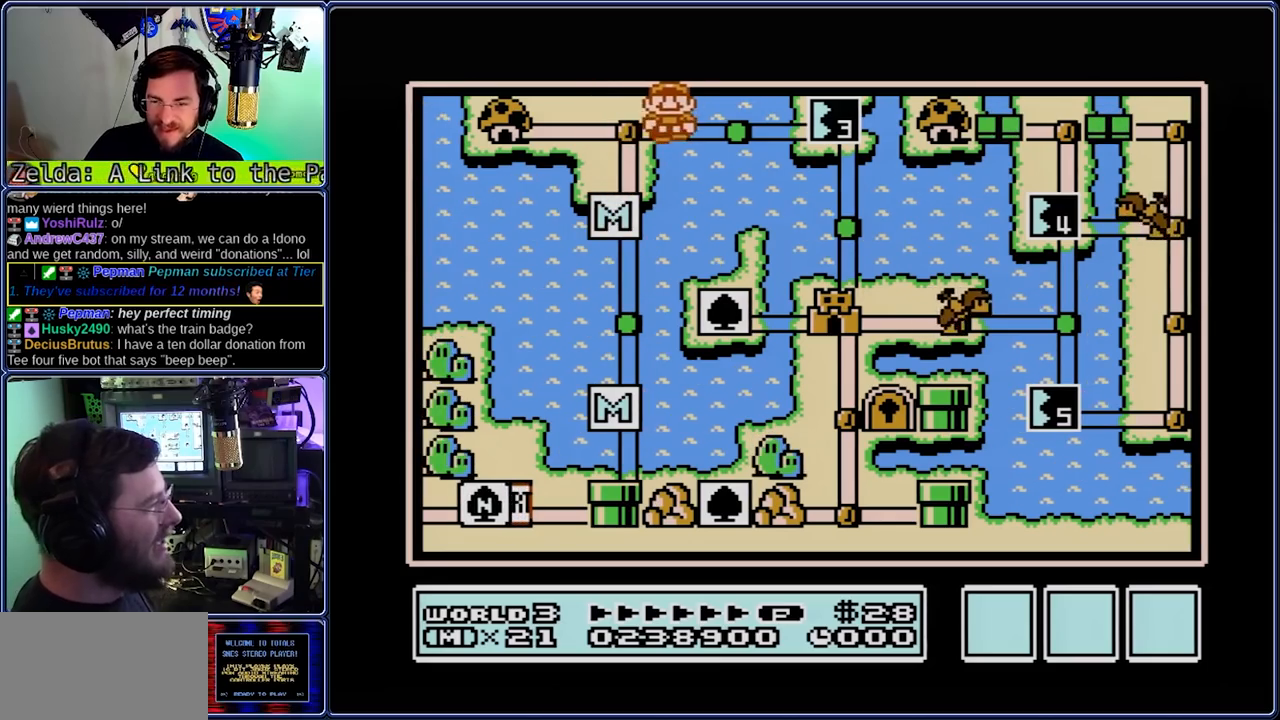
{"dt_ms": 500, "buttons": ["A", "B", "DPAD_RIGHT"], "events": [[183, "DPAD_RIGHT", "down"], [250, "DPAD_RIGHT", "up"], [450, "A", "down"], [450, "B", "down"], [450, "DPAD_RIGHT", "down"]]}
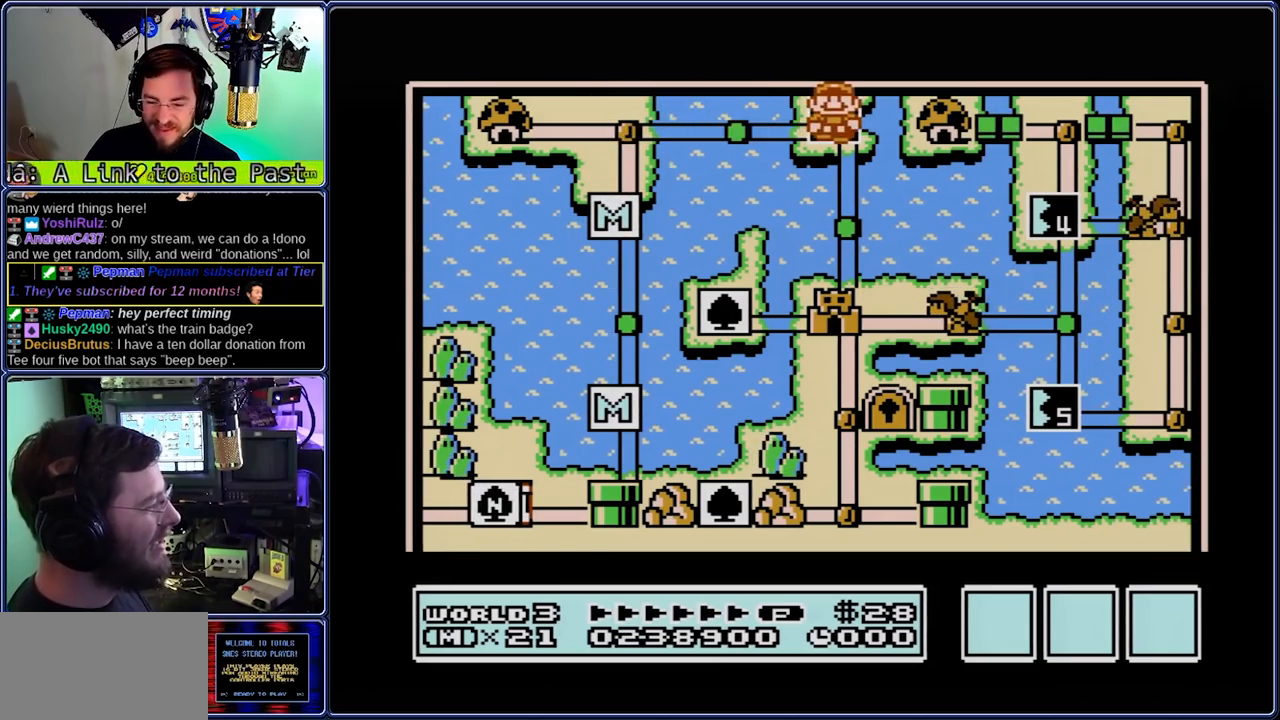
{"dt_ms": 500, "buttons": ["B", "DPAD_RIGHT"], "events": [[17, "A", "up"]]}
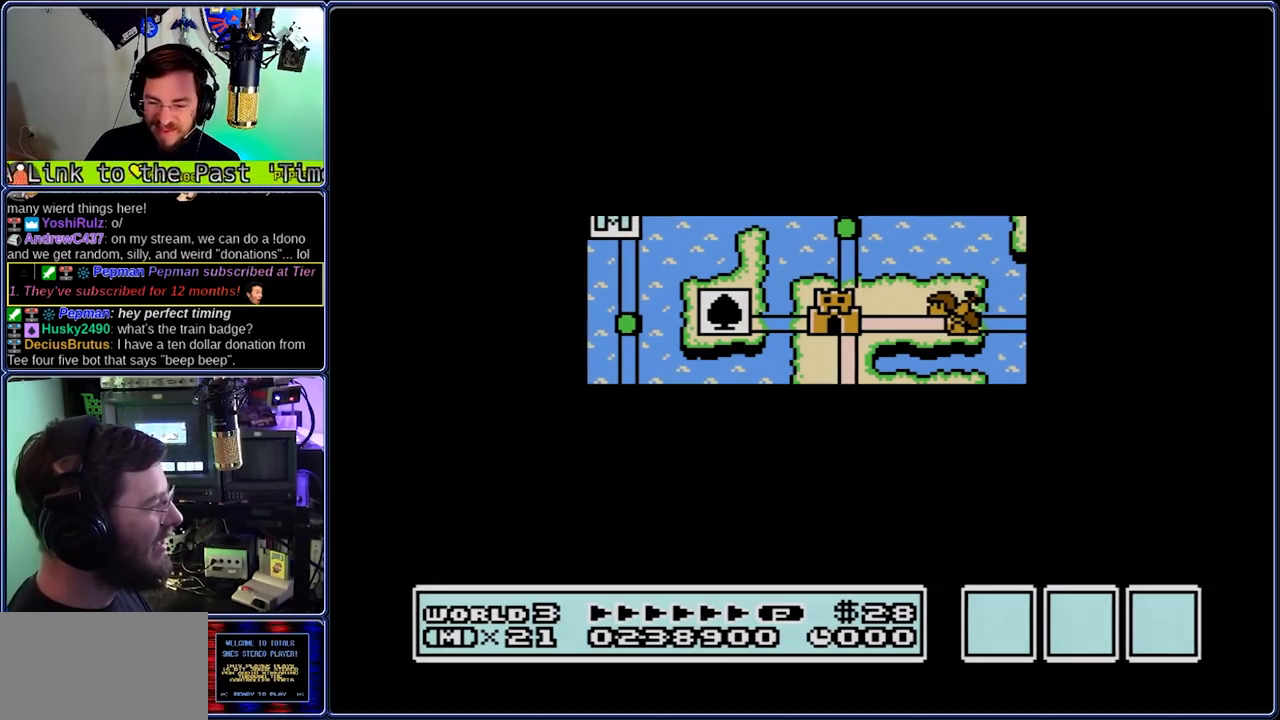
{"dt_ms": 500, "buttons": ["B", "DPAD_RIGHT"], "events": []}
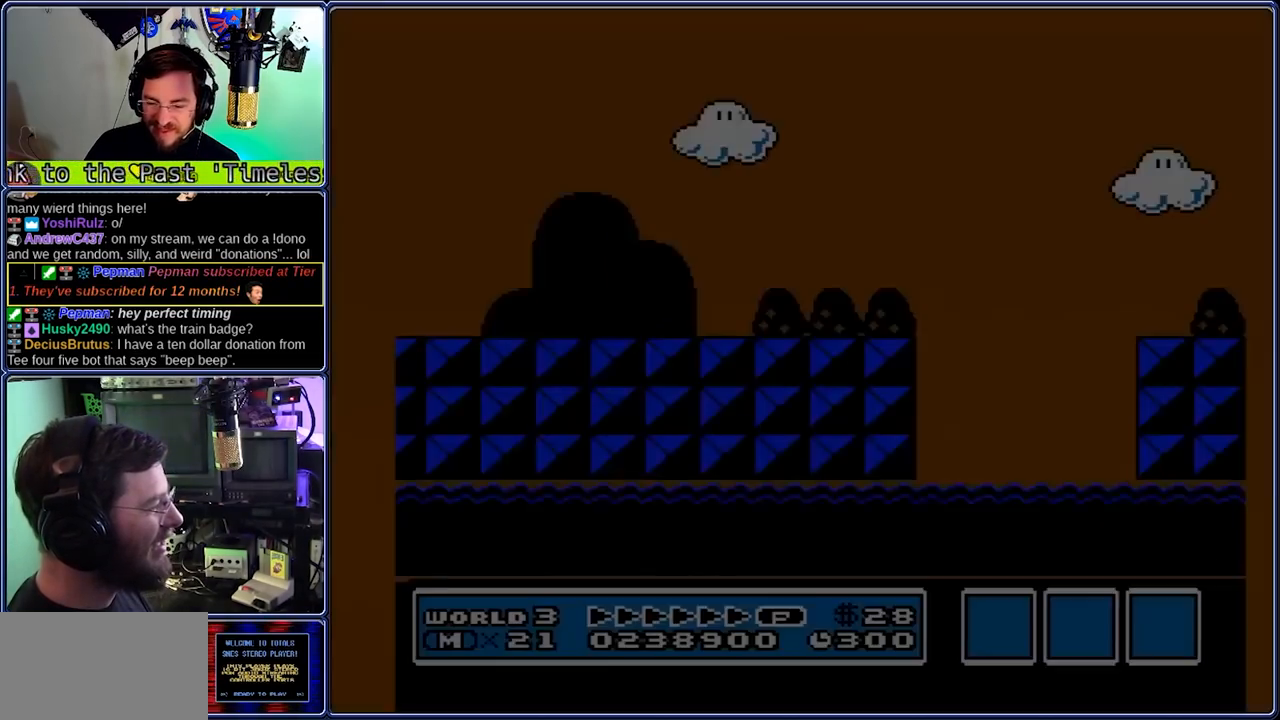
{"dt_ms": 500, "buttons": ["B", "DPAD_RIGHT"], "events": [[300, "A", "down"], [367, "A", "up"]]}
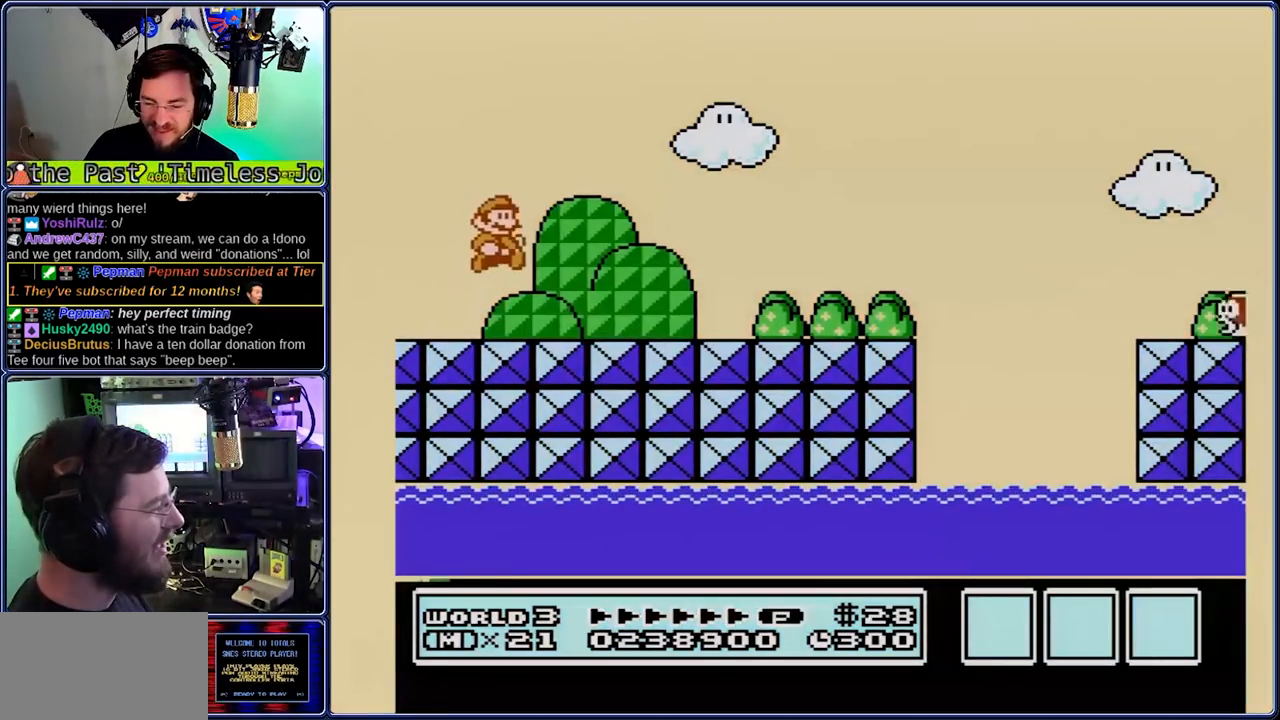
{"dt_ms": 500, "buttons": ["B", "DPAD_RIGHT"], "events": []}
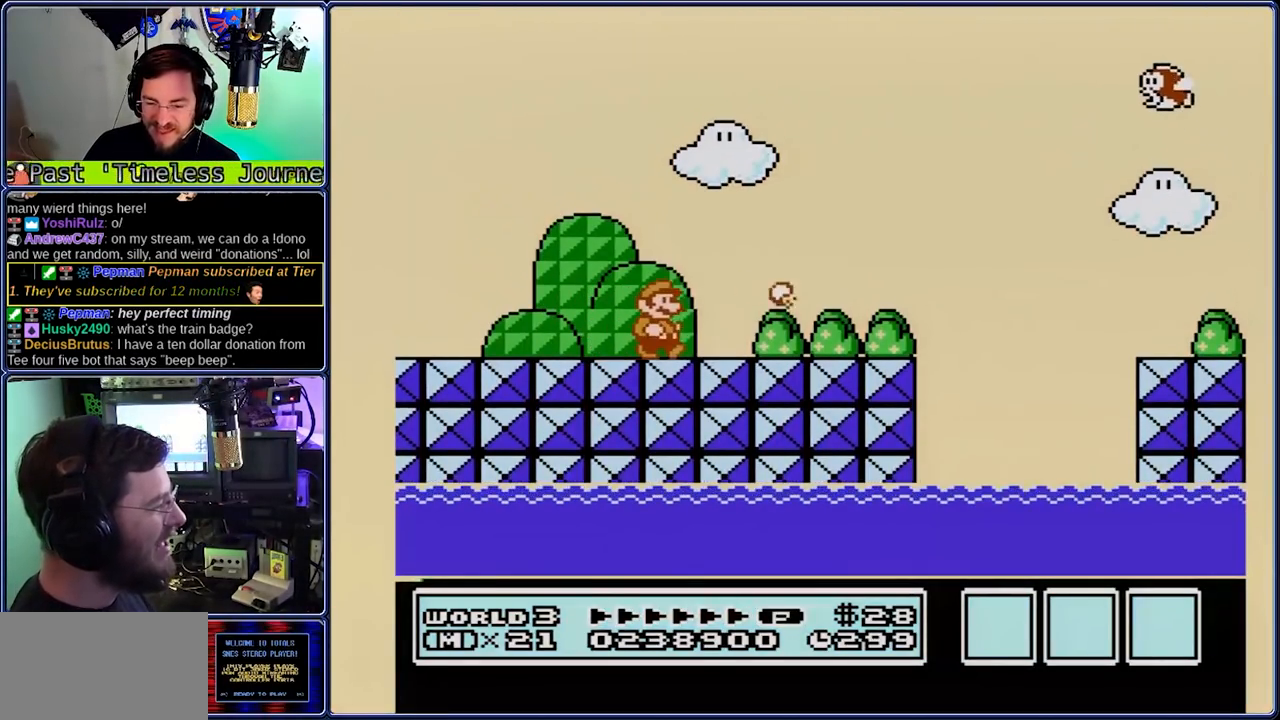
{"dt_ms": 500, "buttons": ["B", "DPAD_RIGHT"], "events": [[450, "A", "down"], [500, "A", "up"]]}
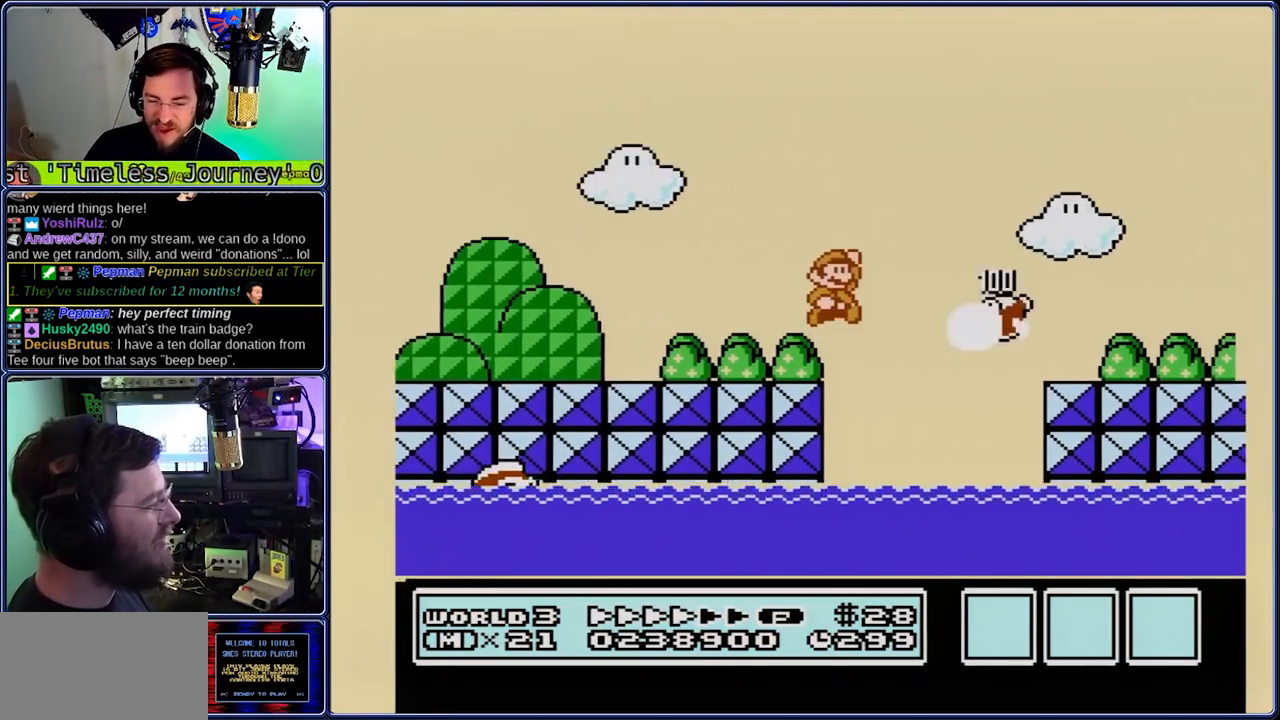
{"dt_ms": 500, "buttons": ["B", "DPAD_RIGHT"], "events": []}
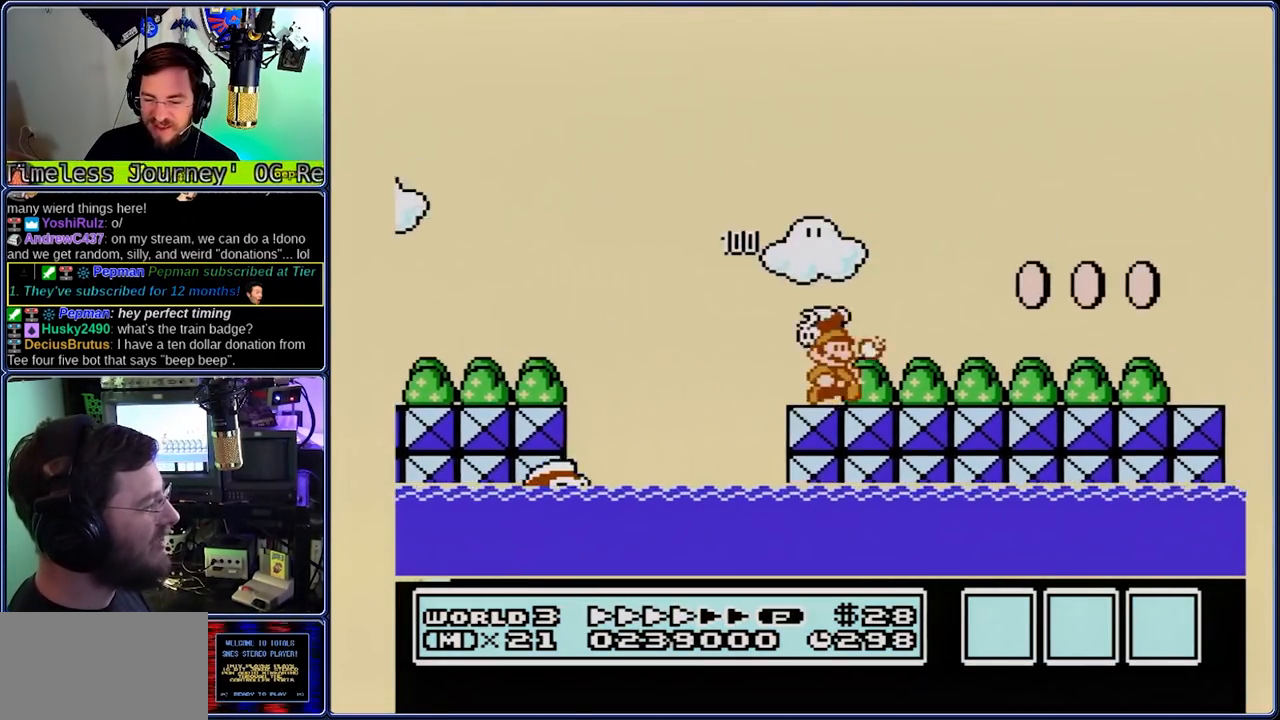
{"dt_ms": 500, "buttons": ["B", "DPAD_RIGHT"], "events": [[383, "A", "down"], [450, "A", "up"]]}
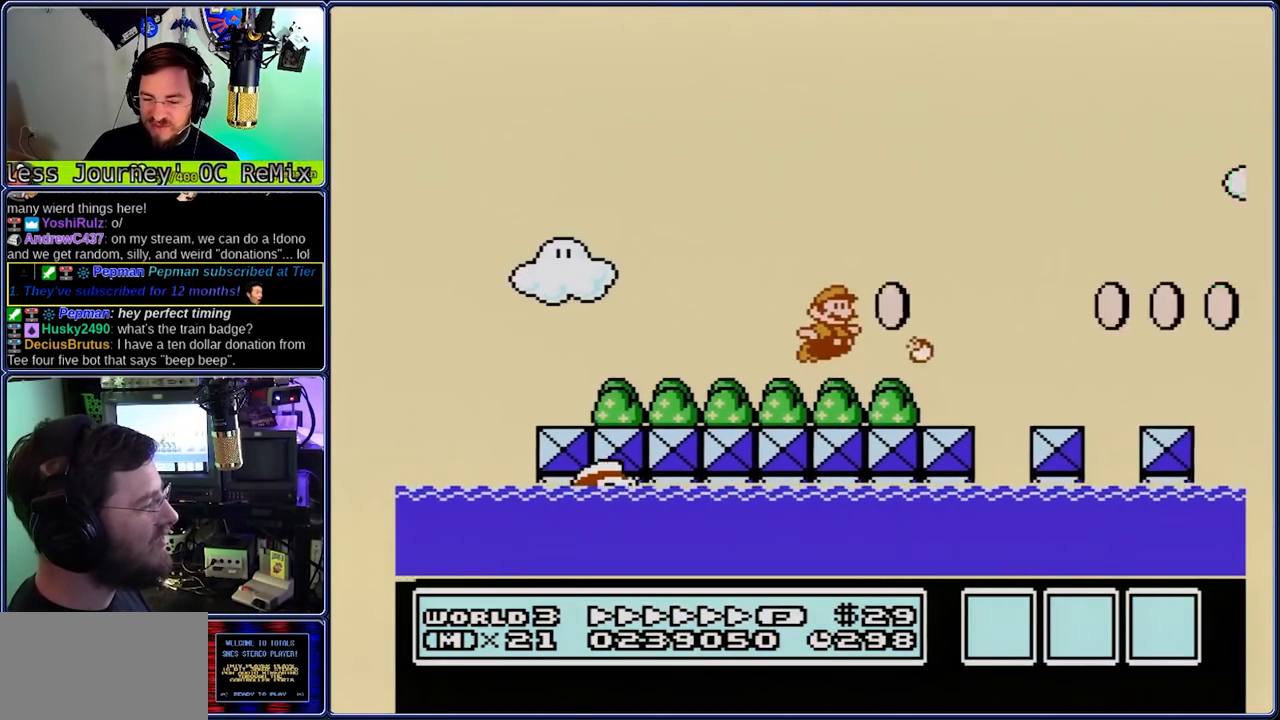
{"dt_ms": 500, "buttons": ["B", "DPAD_RIGHT"], "events": [[400, "A", "down"], [433, "A", "up"]]}
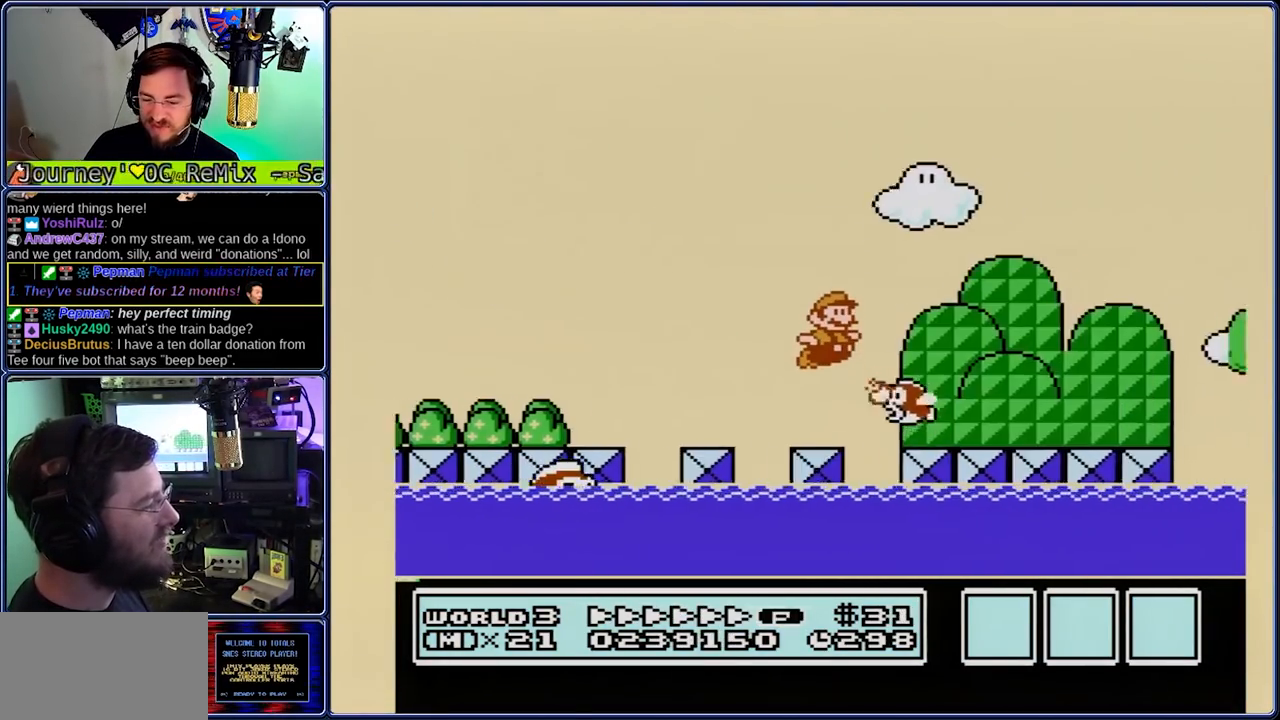
{"dt_ms": 500, "buttons": ["A", "B", "DPAD_RIGHT"], "events": [[333, "A", "down"]]}
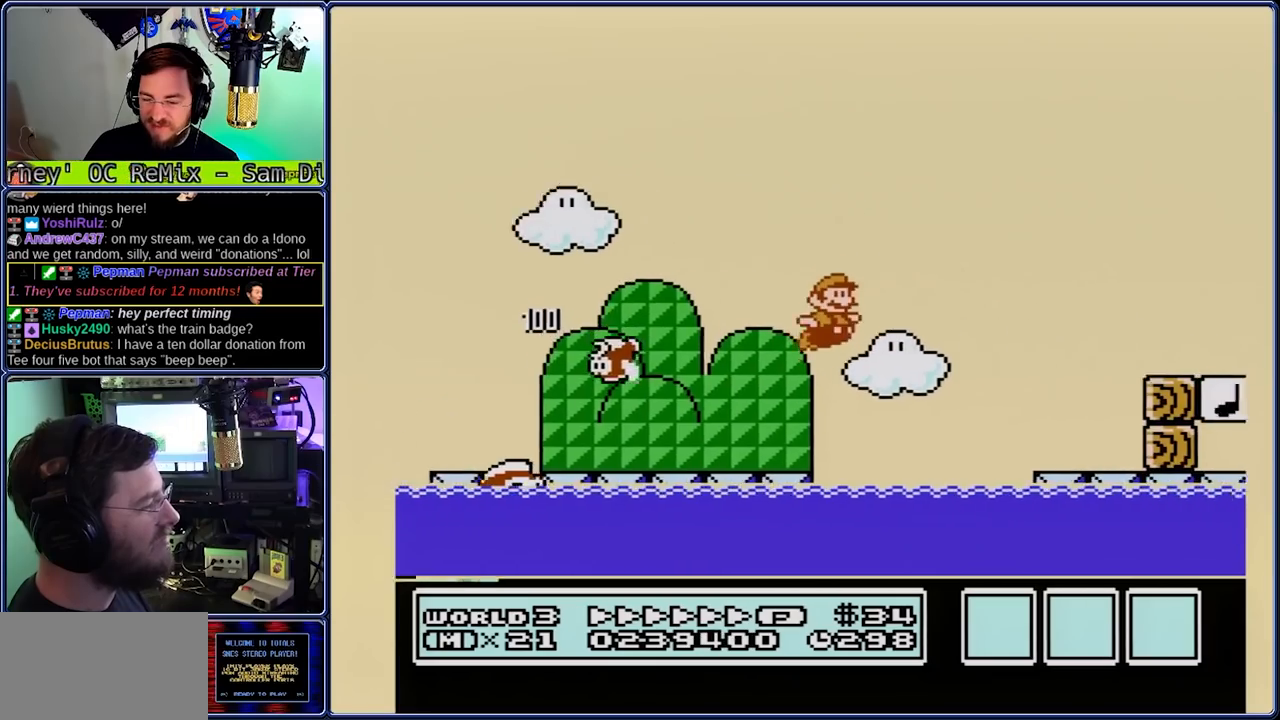
{"dt_ms": 500, "buttons": ["B", "DPAD_RIGHT"], "events": [[233, "A", "up"]]}
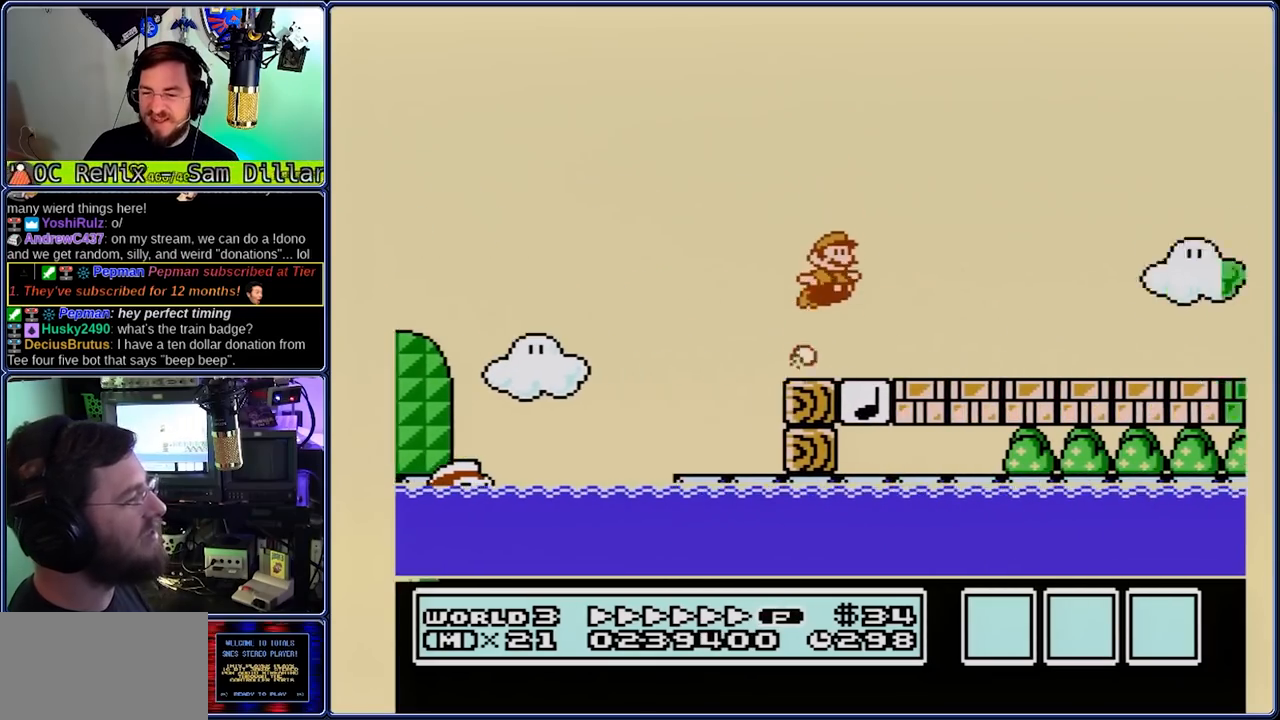
{"dt_ms": 500, "buttons": ["A", "B", "DPAD_RIGHT"], "events": [[467, "A", "down"]]}
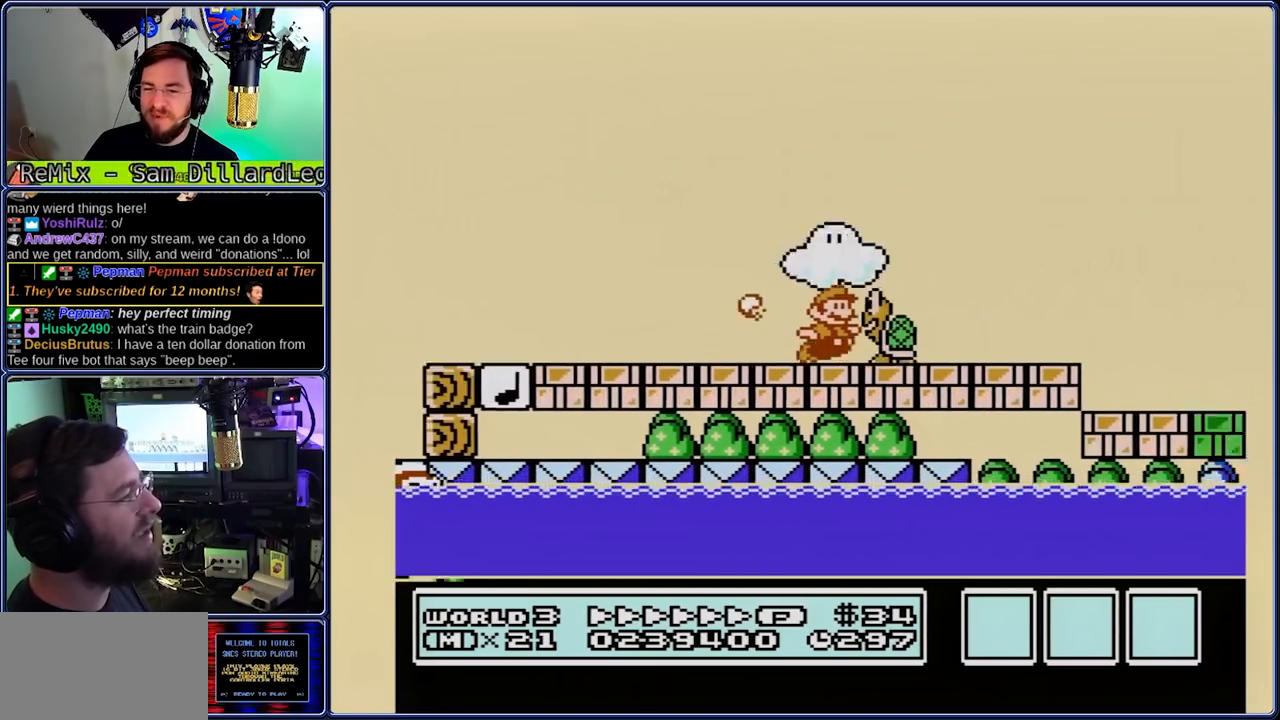
{"dt_ms": 500, "buttons": ["B", "DPAD_RIGHT"], "events": [[33, "A", "up"]]}
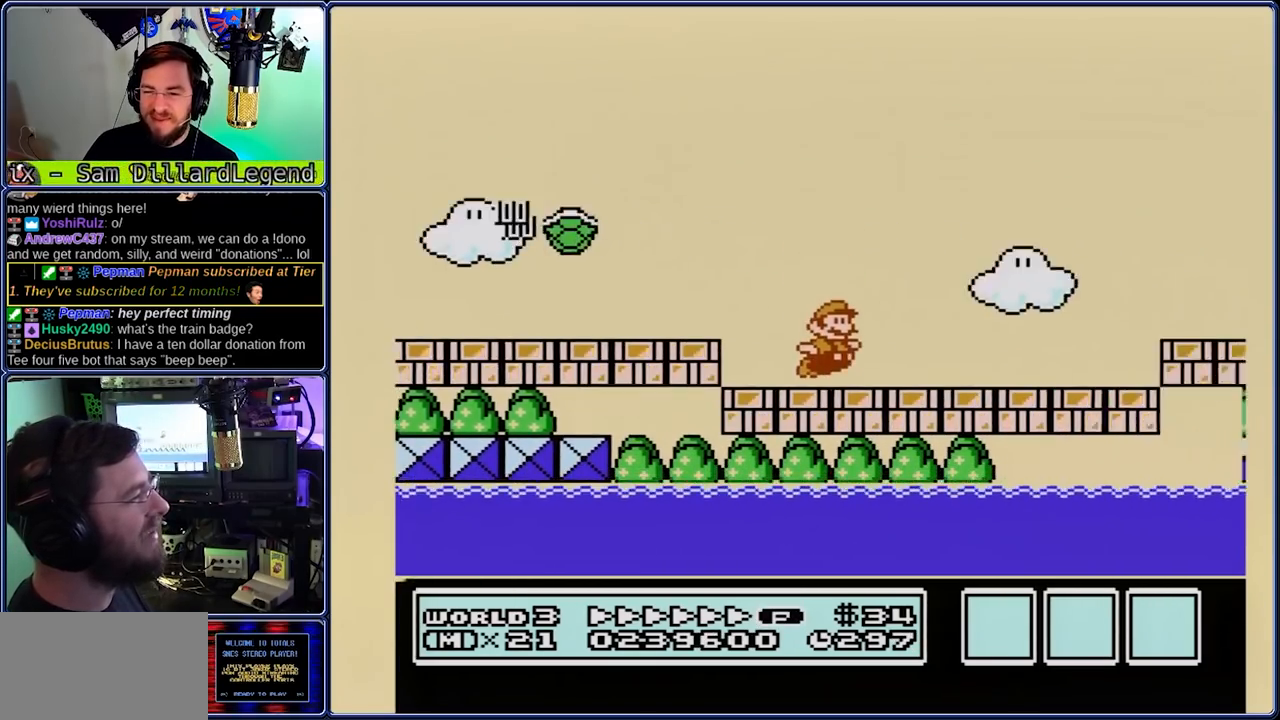
{"dt_ms": 500, "buttons": ["A", "B", "DPAD_RIGHT"], "events": [[17, "A", "down"]]}
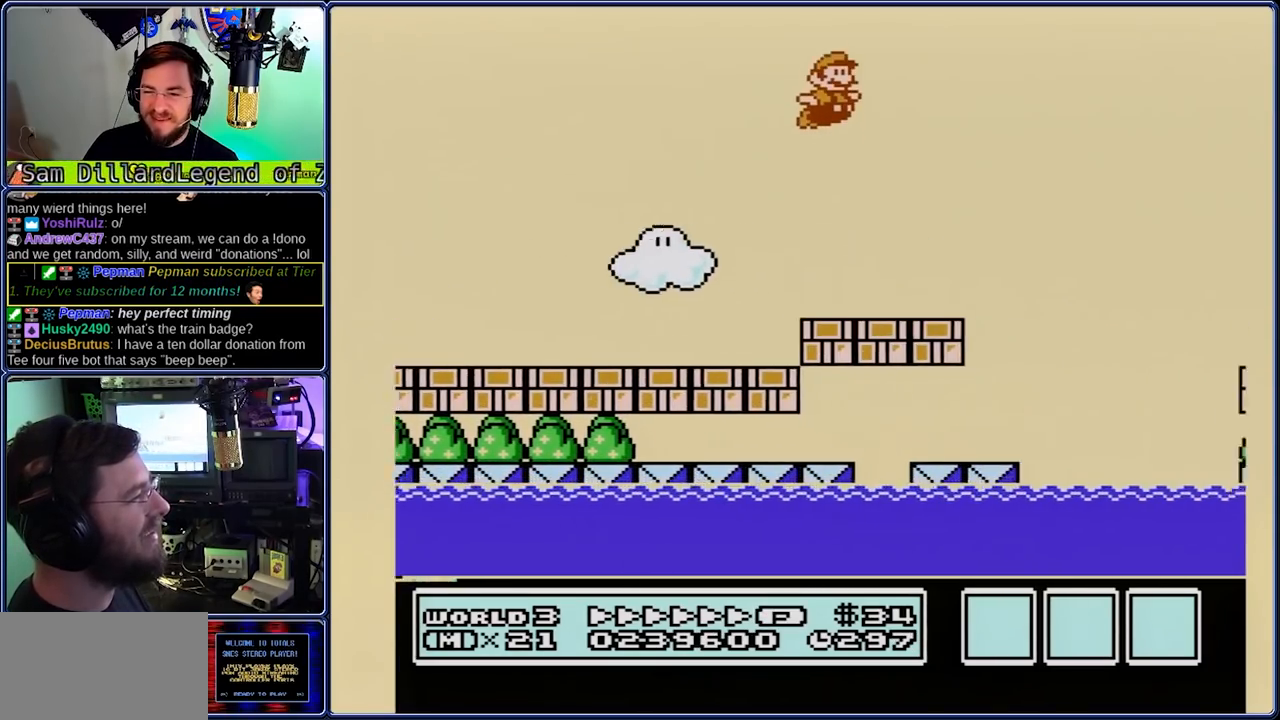
{"dt_ms": 500, "buttons": ["B", "DPAD_RIGHT"], "events": [[250, "A", "up"]]}
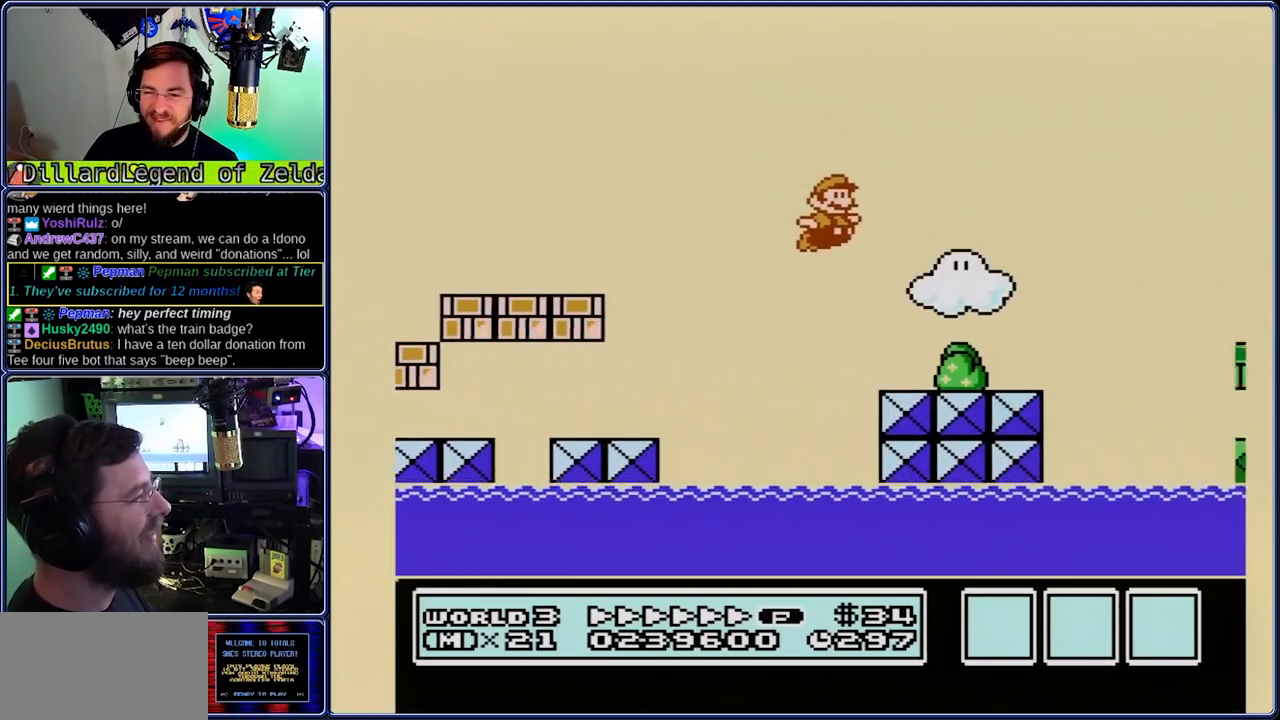
{"dt_ms": 500, "buttons": ["A", "B", "DPAD_RIGHT"], "events": [[217, "A", "down"]]}
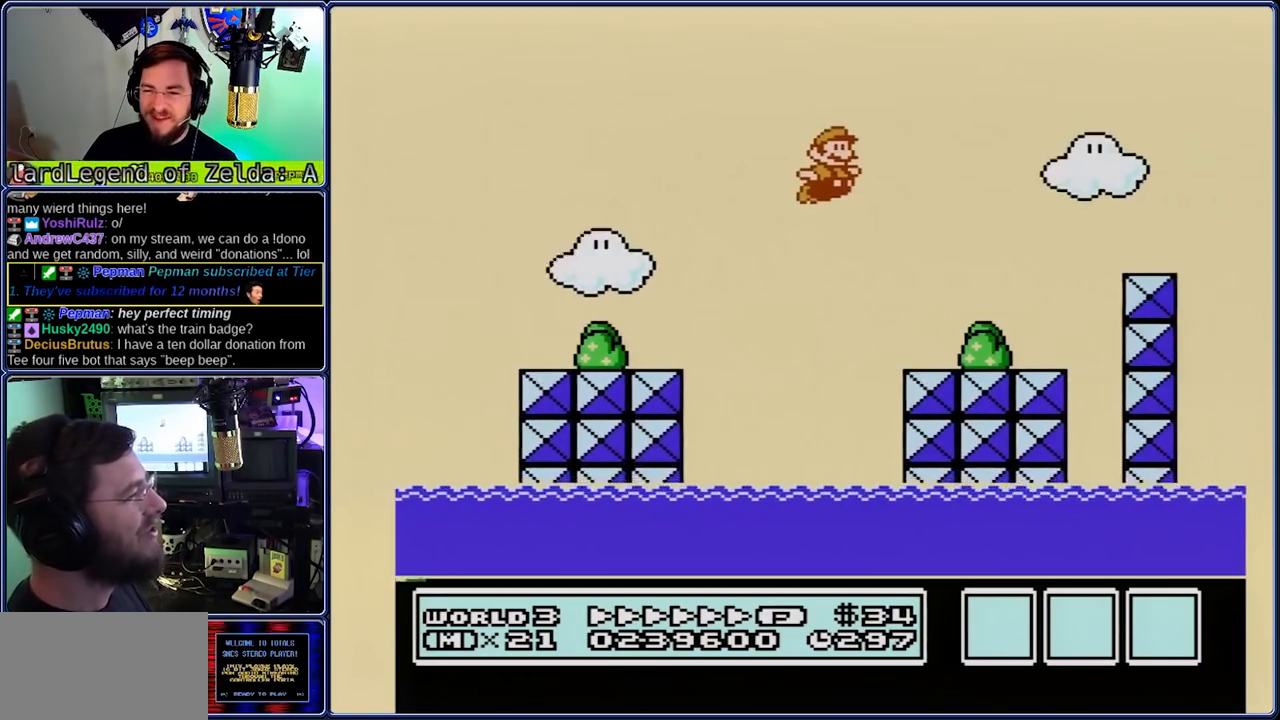
{"dt_ms": 500, "buttons": ["A", "B", "DPAD_RIGHT"], "events": [[67, "A", "up"], [467, "A", "down"]]}
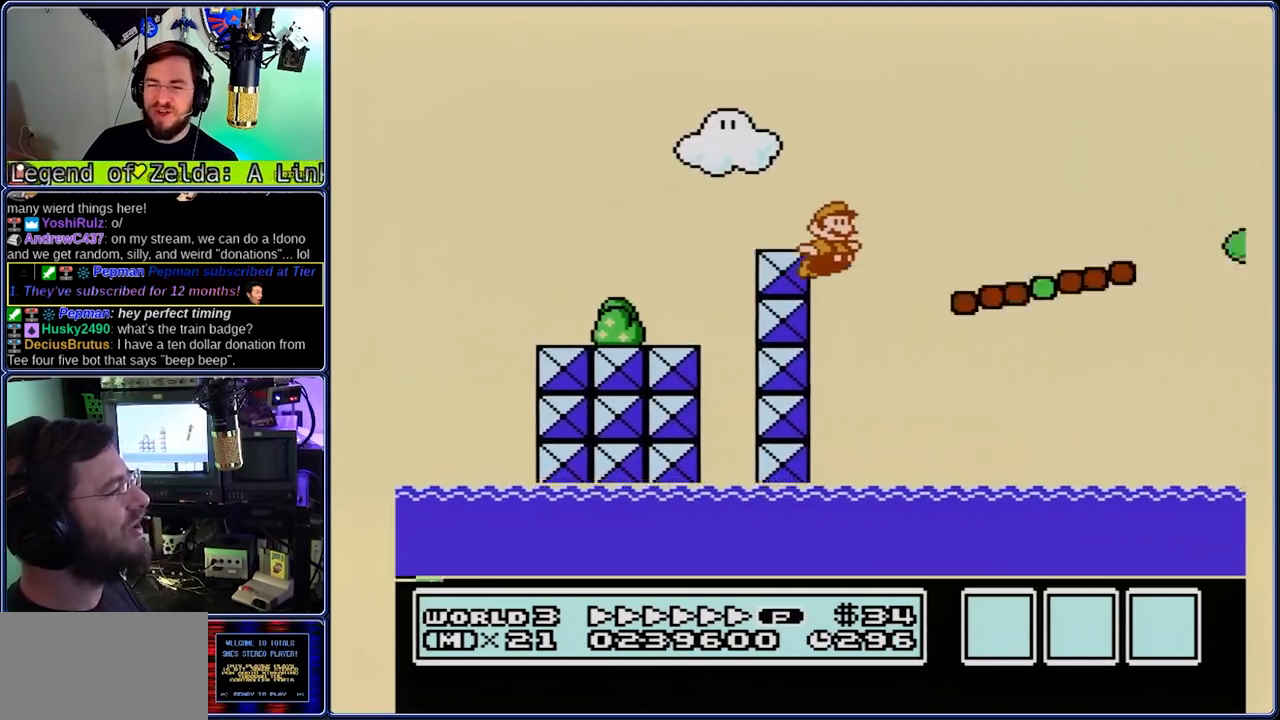
{"dt_ms": 1000, "buttons": ["B", "DPAD_RIGHT"], "events": [[433, "DPAD_LEFT", "down"], [500, "A", "up"], [500, "DPAD_LEFT", "up"]]}
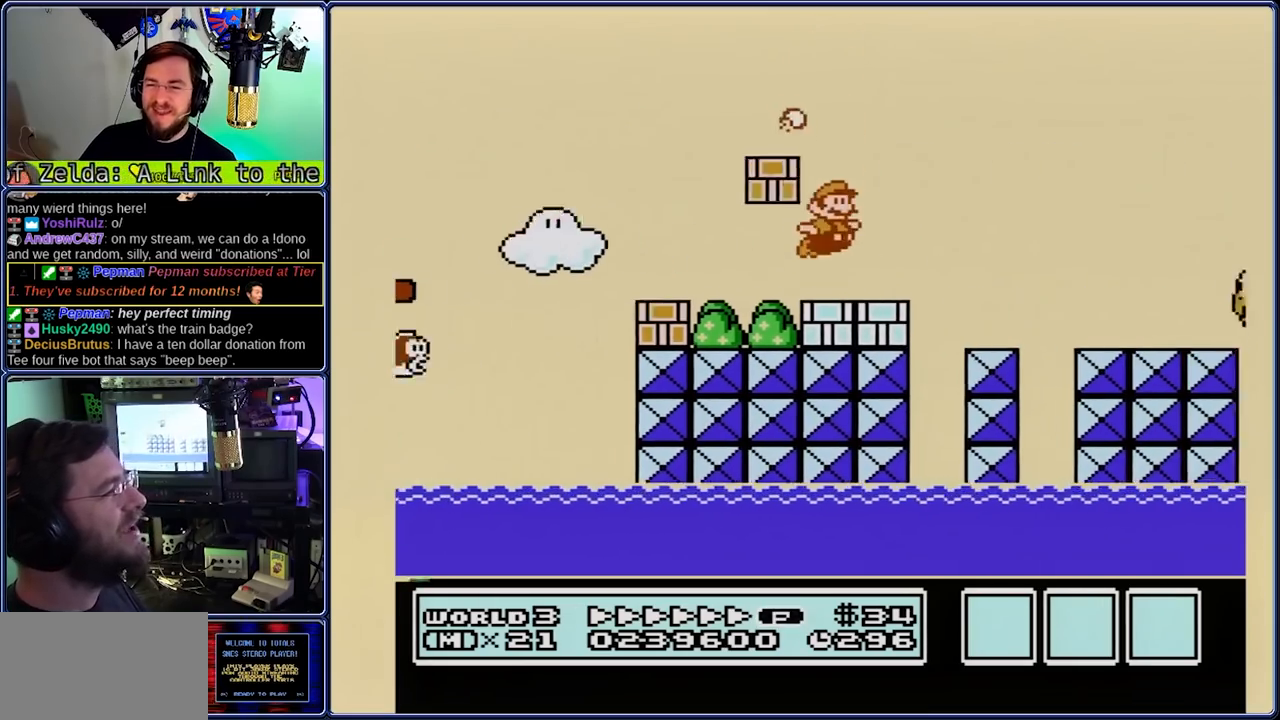
{"dt_ms": 500, "buttons": ["A", "B", "DPAD_DOWN", "DPAD_RIGHT"], "events": [[450, "A", "down"], [450, "DPAD_DOWN", "down"]]}